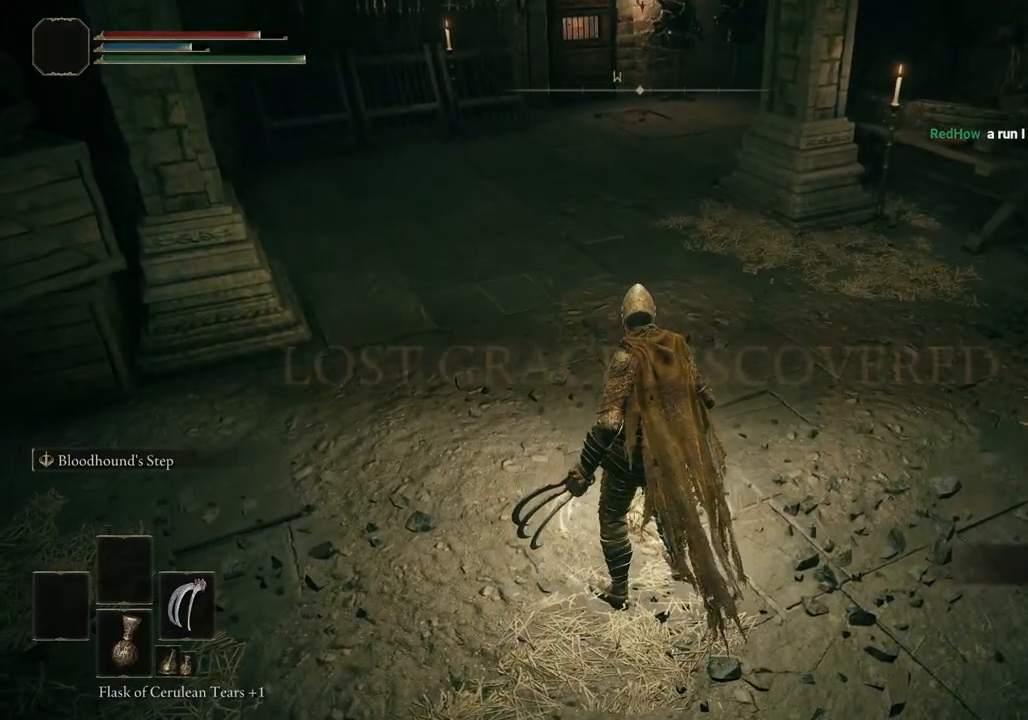
Gameplay with a controller (PlayStation layout); each line is a JSON object with the inputs held at the frame after it. "events" lists button and stick changes between this image and that frame as [ms after this image, input, new state], when the widget could be followed in between. Not read: L1 R1.
{"buttons": [], "left_stick": "center", "right_stick": "center", "events": []}
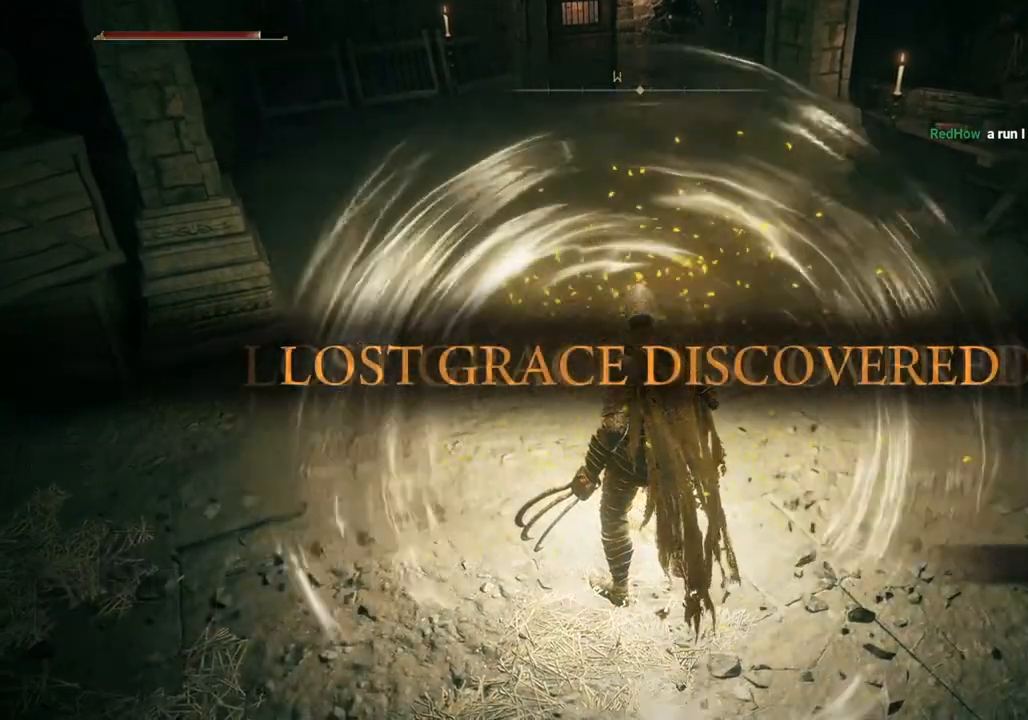
{"buttons": [], "left_stick": "center", "right_stick": "center", "events": []}
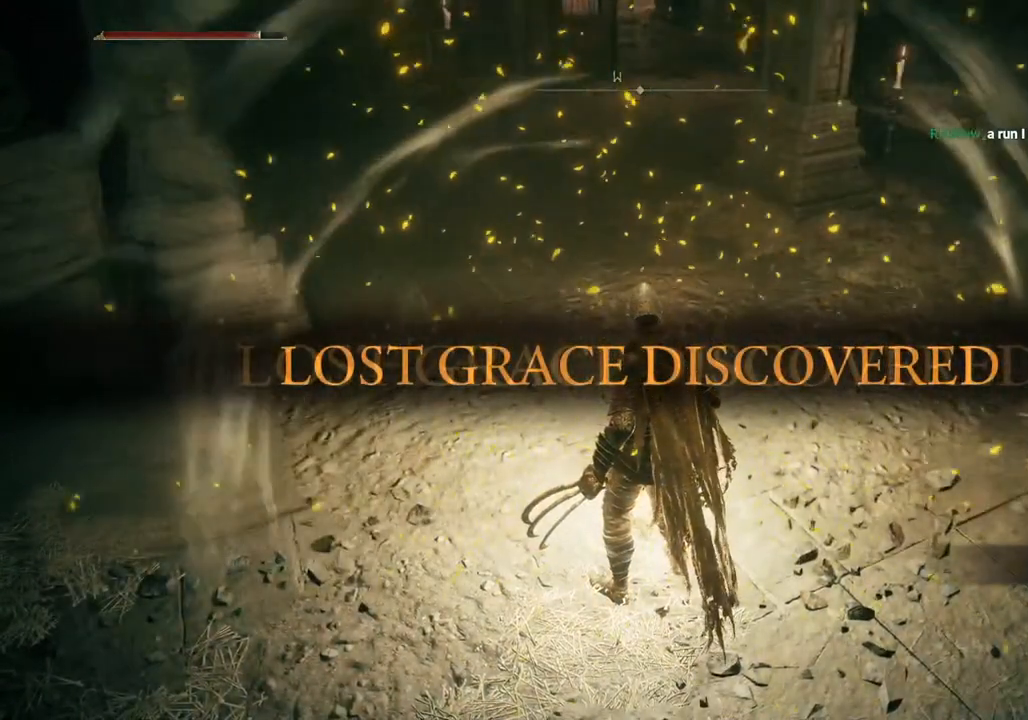
{"buttons": [], "left_stick": "center", "right_stick": "center", "events": []}
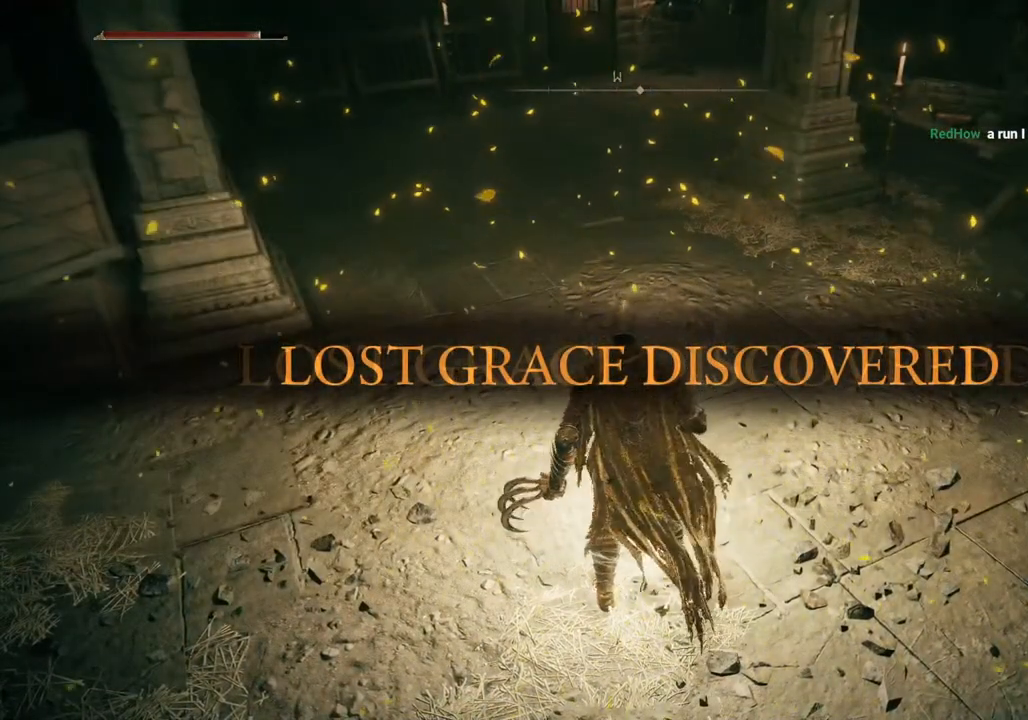
{"buttons": [], "left_stick": "center", "right_stick": "center", "events": []}
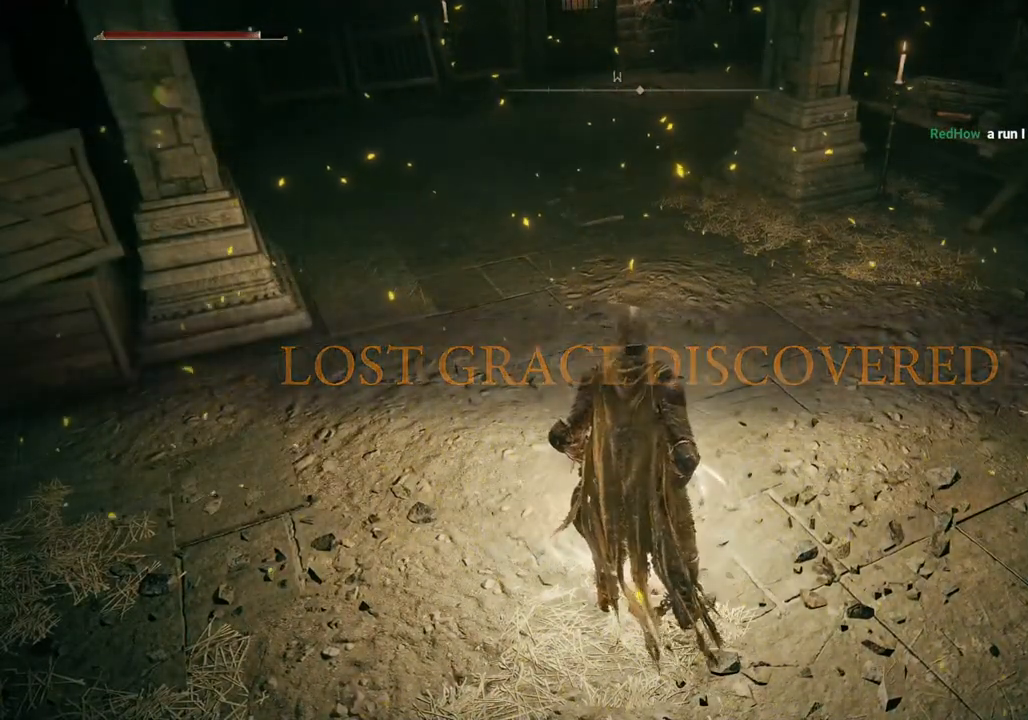
{"buttons": [], "left_stick": "center", "right_stick": "center", "events": [[117, "left_stick", "up"], [450, "left_stick", "center"]]}
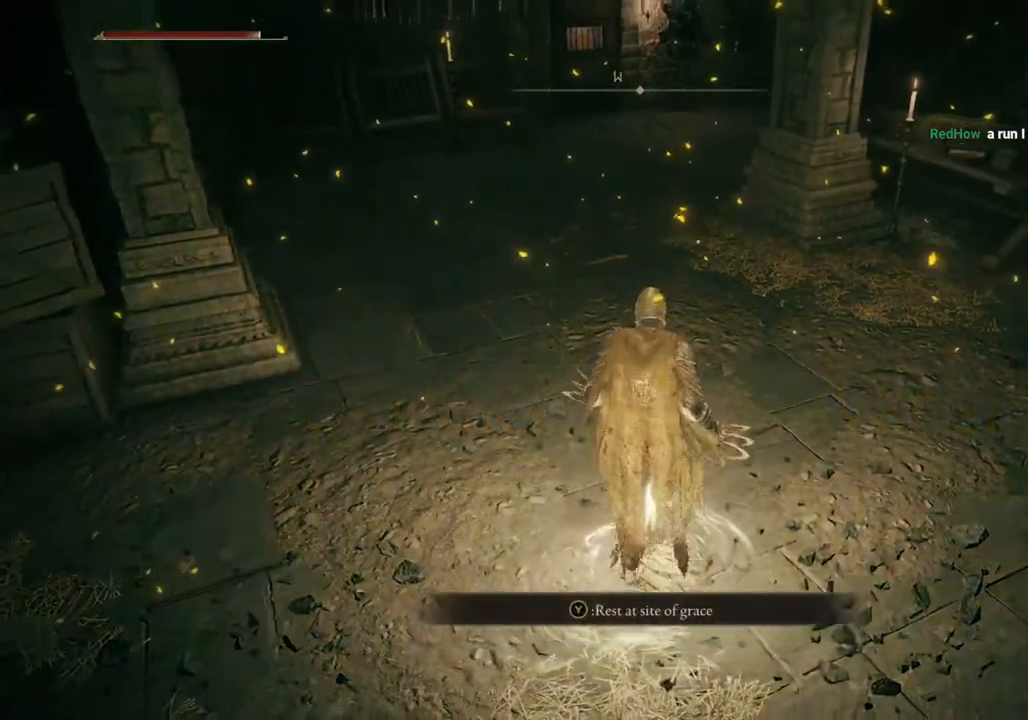
{"buttons": [], "left_stick": "center", "right_stick": "center", "events": [[117, "TRIANGLE", "down"], [217, "TRIANGLE", "up"]]}
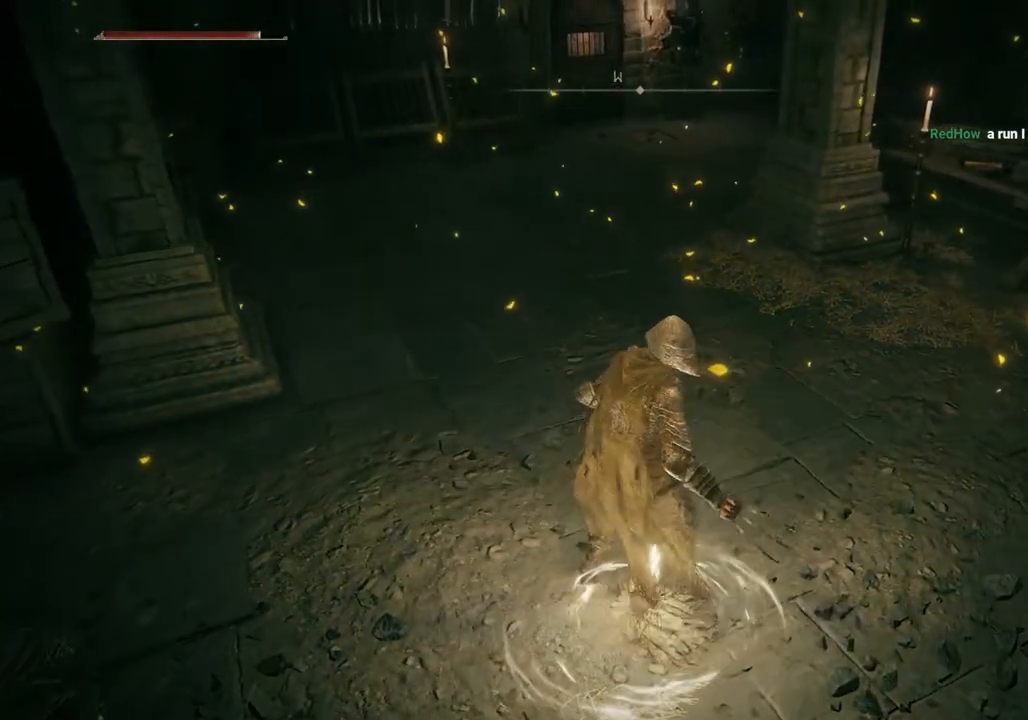
{"buttons": [], "left_stick": "center", "right_stick": "center", "events": []}
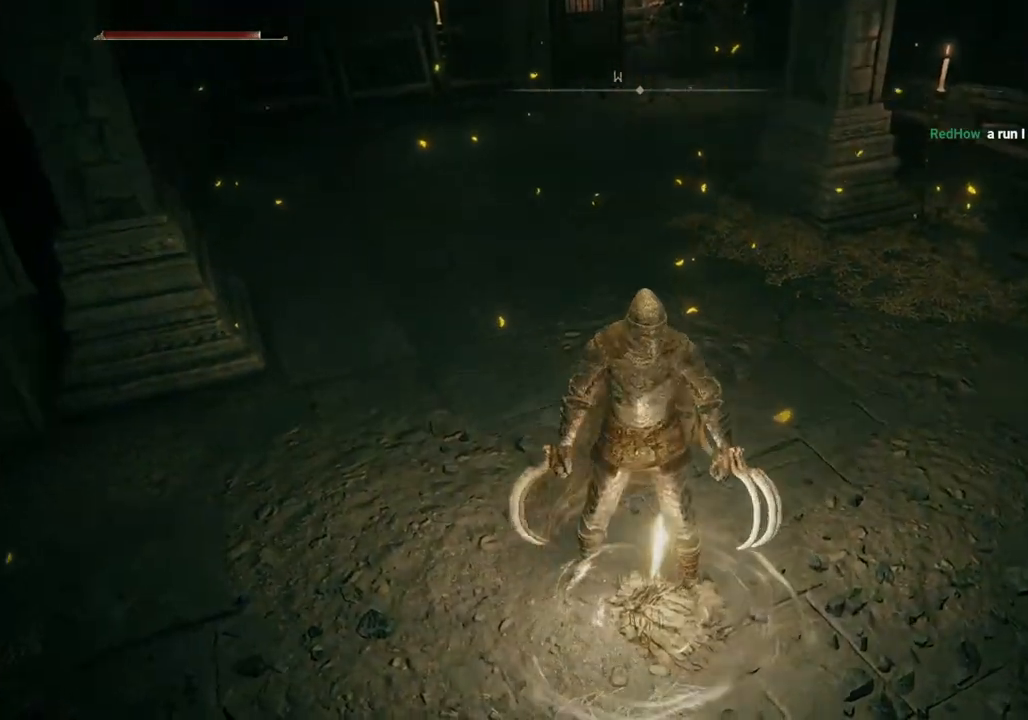
{"buttons": [], "left_stick": "center", "right_stick": "center", "events": []}
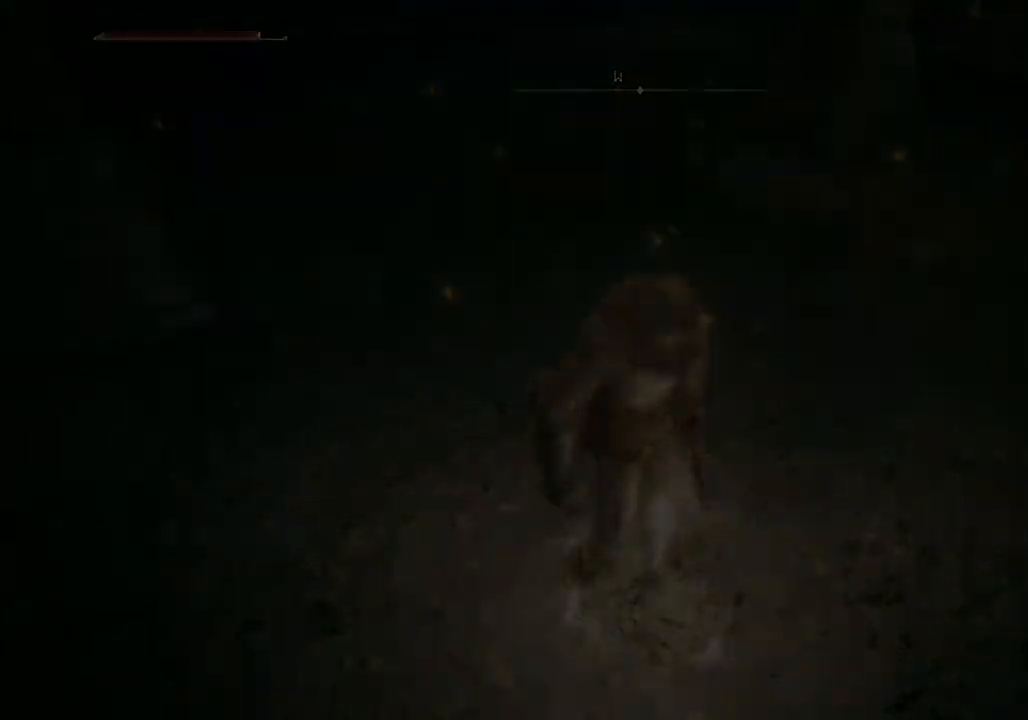
{"buttons": [], "left_stick": "center", "right_stick": "center", "events": []}
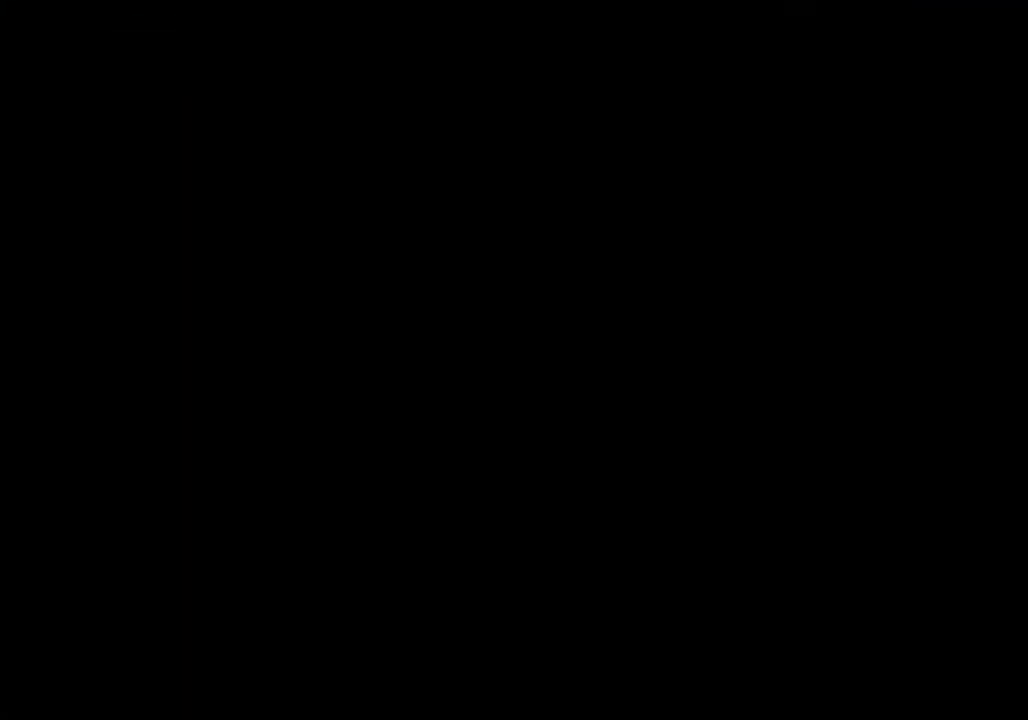
{"buttons": [], "left_stick": "center", "right_stick": "center", "events": []}
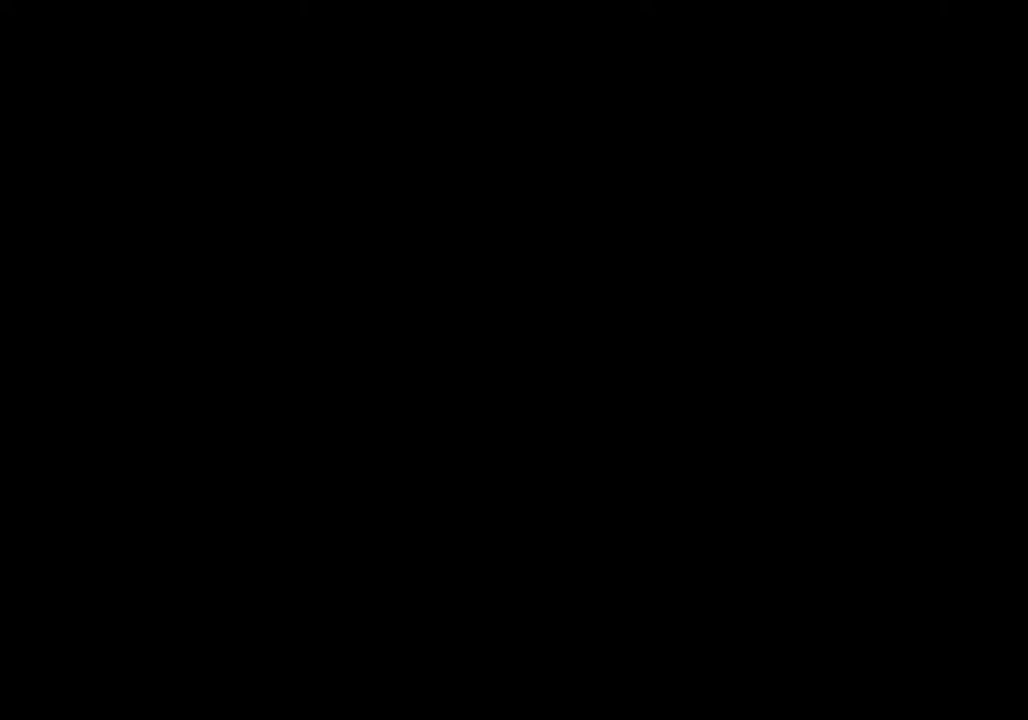
{"buttons": [], "left_stick": "center", "right_stick": "center", "events": []}
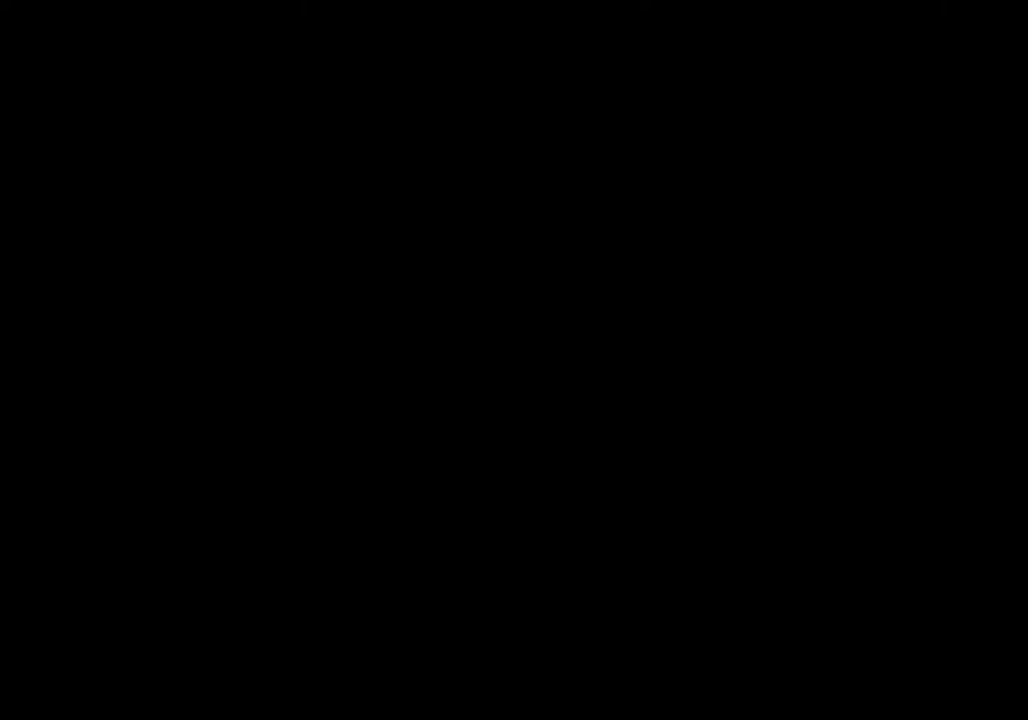
{"buttons": [], "left_stick": "center", "right_stick": "center", "events": []}
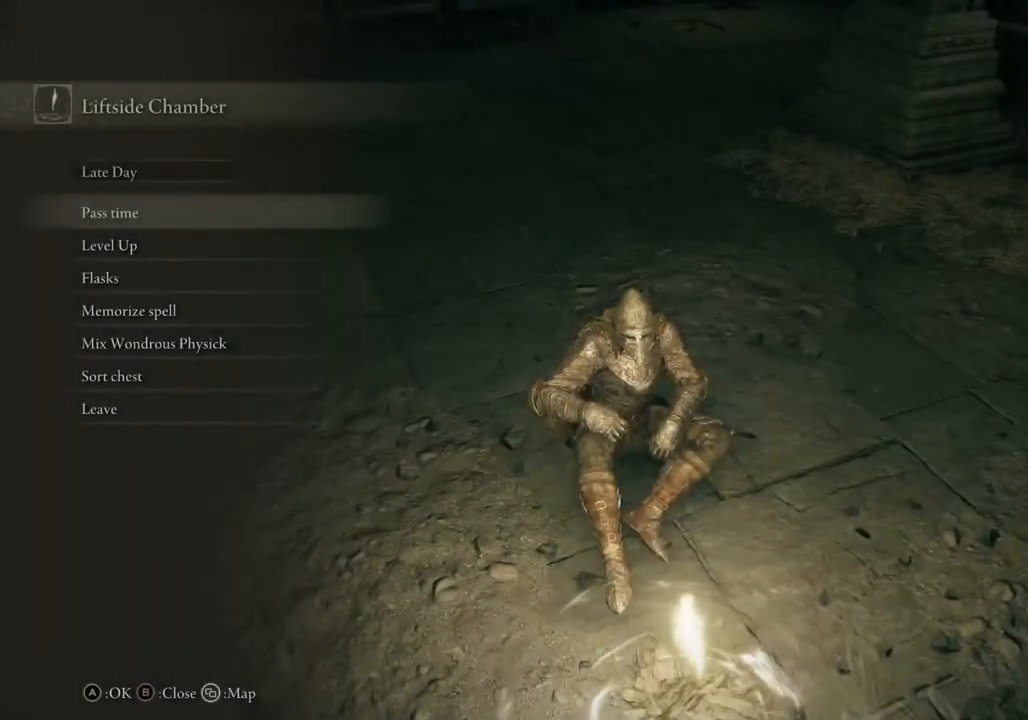
{"buttons": [], "left_stick": "center", "right_stick": "center", "events": [[117, "DPAD_DOWN", "down"], [217, "DPAD_DOWN", "up"], [350, "CROSS", "down"], [467, "CROSS", "up"]]}
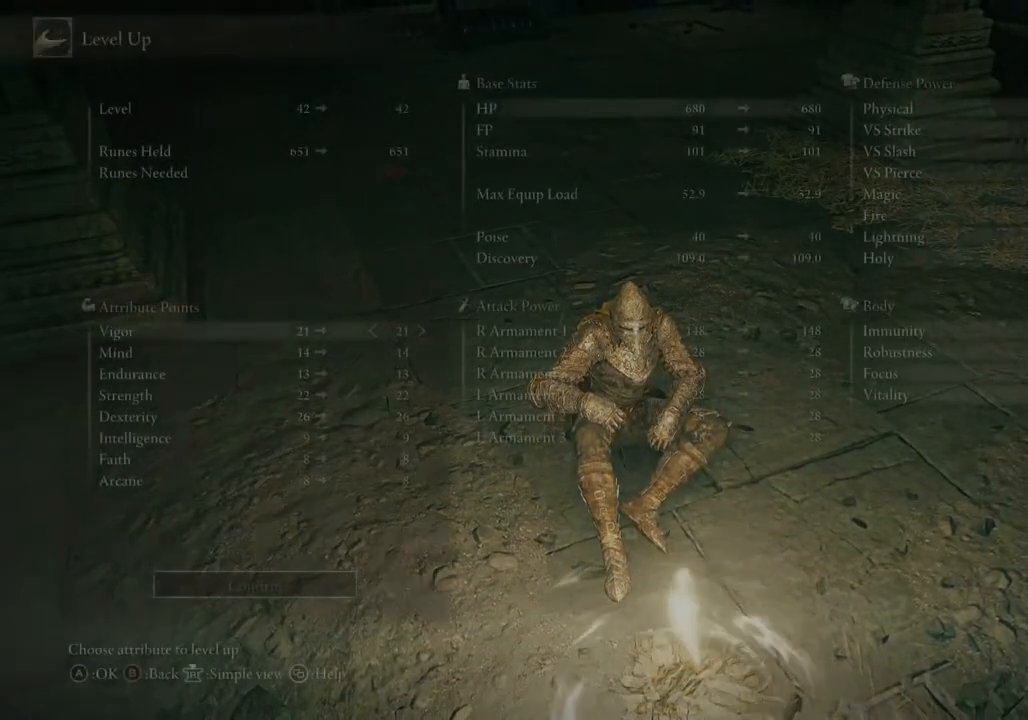
{"buttons": ["CIRCLE"], "left_stick": "center", "right_stick": "center", "events": [[417, "CIRCLE", "down"]]}
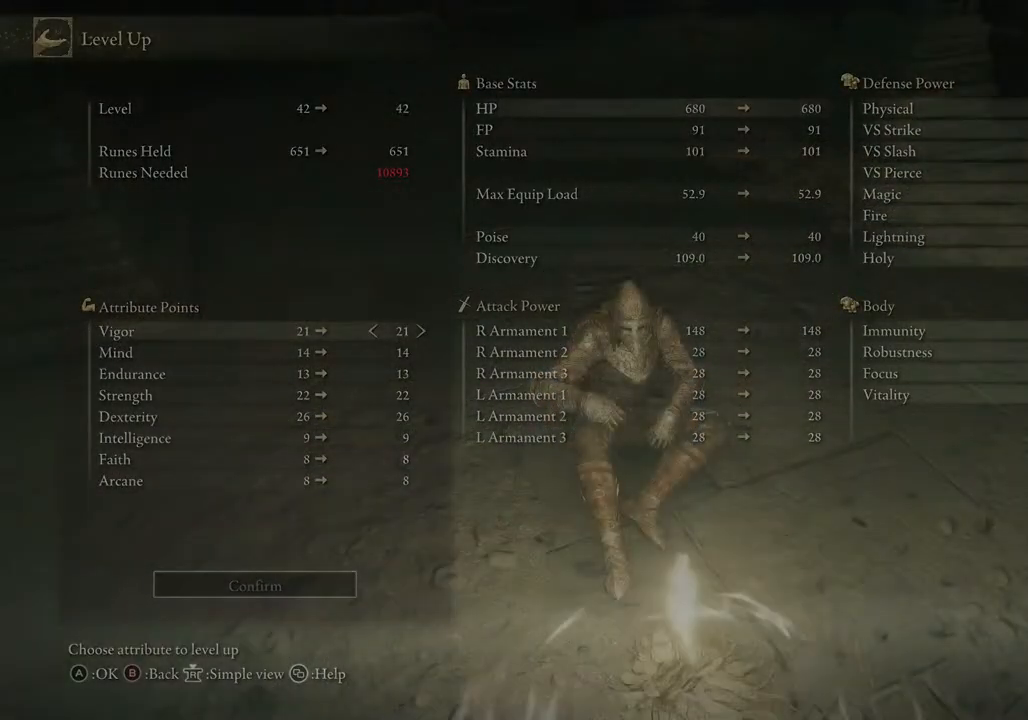
{"buttons": [], "left_stick": "center", "right_stick": "center", "events": [[67, "CIRCLE", "up"], [183, "CIRCLE", "down"], [283, "CIRCLE", "up"]]}
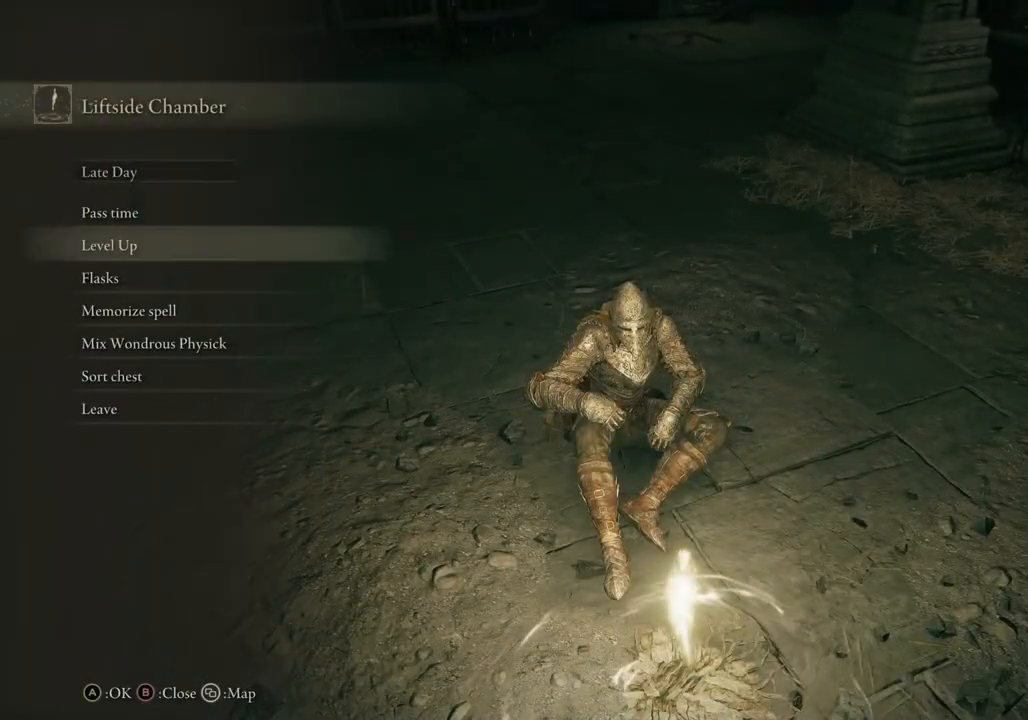
{"buttons": ["CIRCLE"], "left_stick": "center", "right_stick": "center", "events": [[400, "CIRCLE", "down"]]}
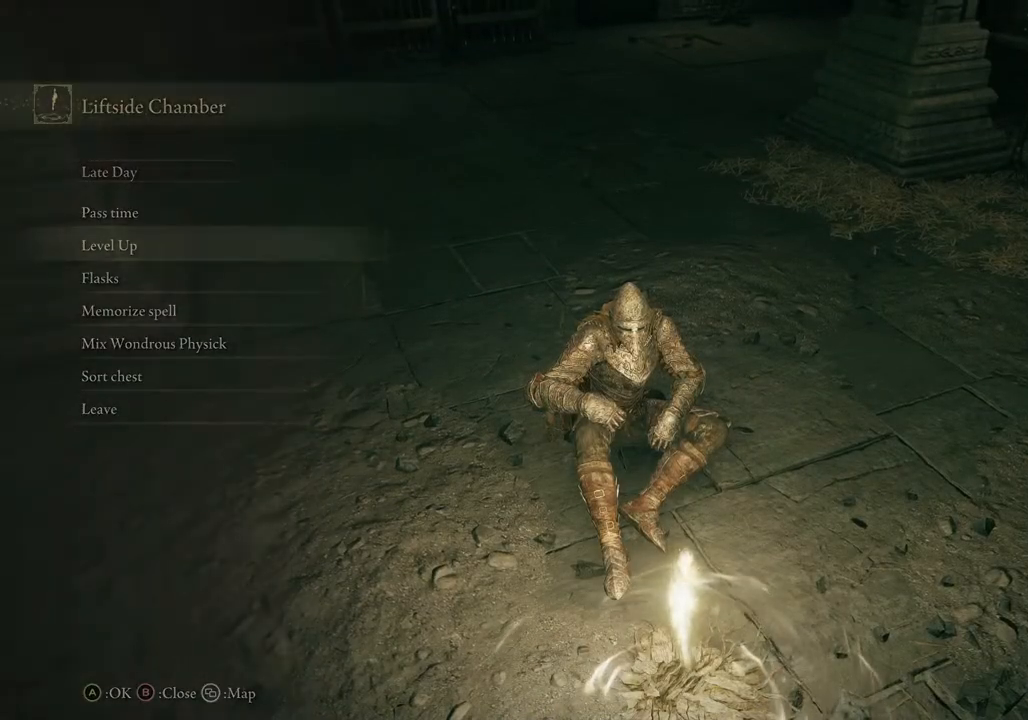
{"buttons": [], "left_stick": "center", "right_stick": "center", "events": [[33, "CIRCLE", "up"]]}
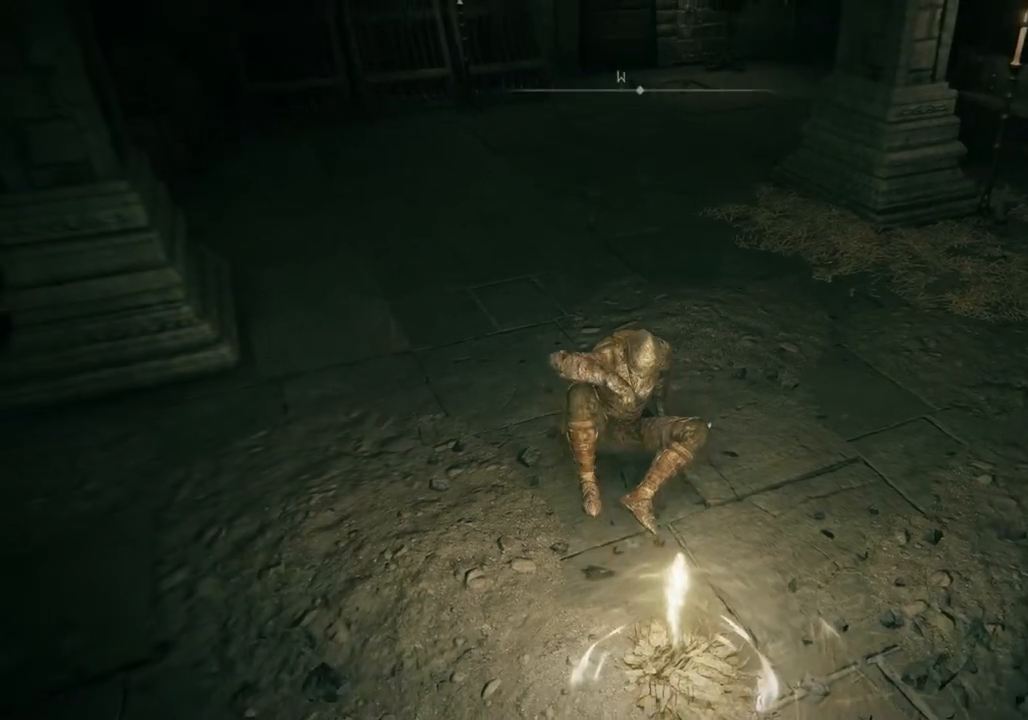
{"buttons": [], "left_stick": "up", "right_stick": "center", "events": [[17, "right_stick", "up-right"], [183, "left_stick", "up"], [217, "right_stick", "center"]]}
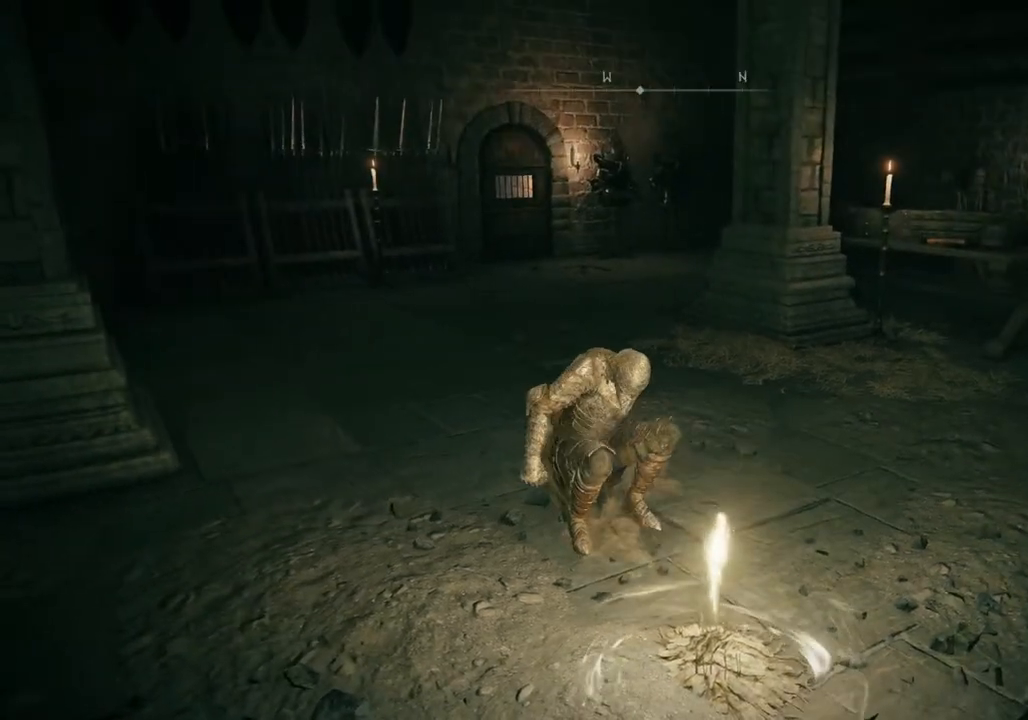
{"buttons": [], "left_stick": "up", "right_stick": "center", "events": [[117, "right_stick", "right"], [300, "right_stick", "center"]]}
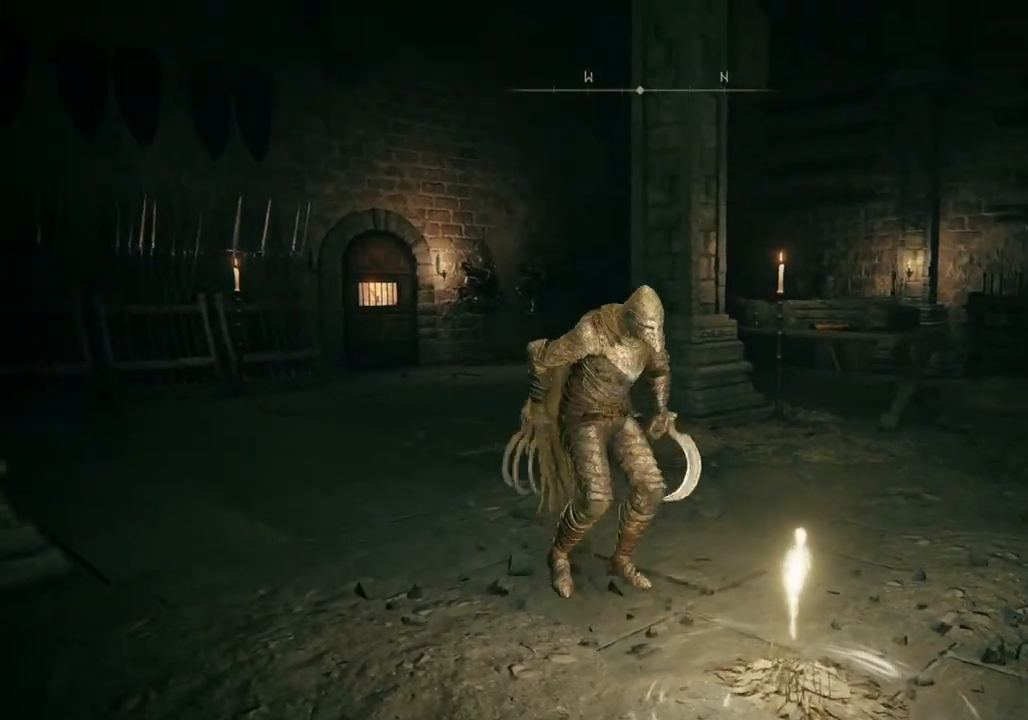
{"buttons": [], "left_stick": "up-right", "right_stick": "right", "events": [[67, "right_stick", "right"], [467, "left_stick", "up-right"]]}
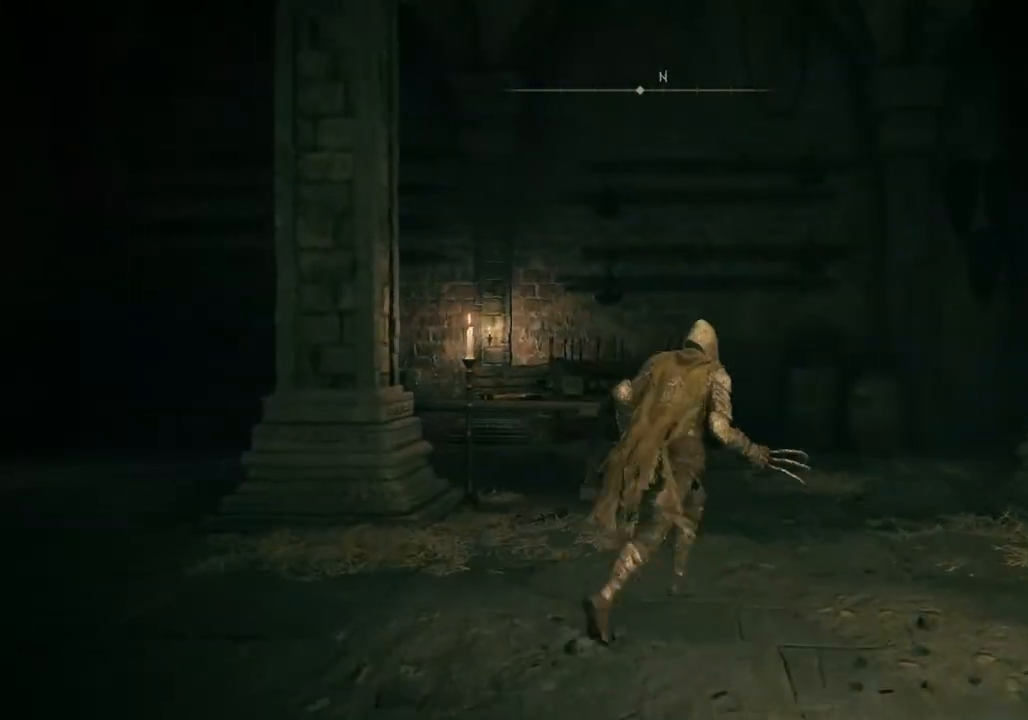
{"buttons": ["CIRCLE"], "left_stick": "right", "right_stick": "center", "events": [[17, "right_stick", "center"], [33, "CIRCLE", "down"], [500, "left_stick", "right"]]}
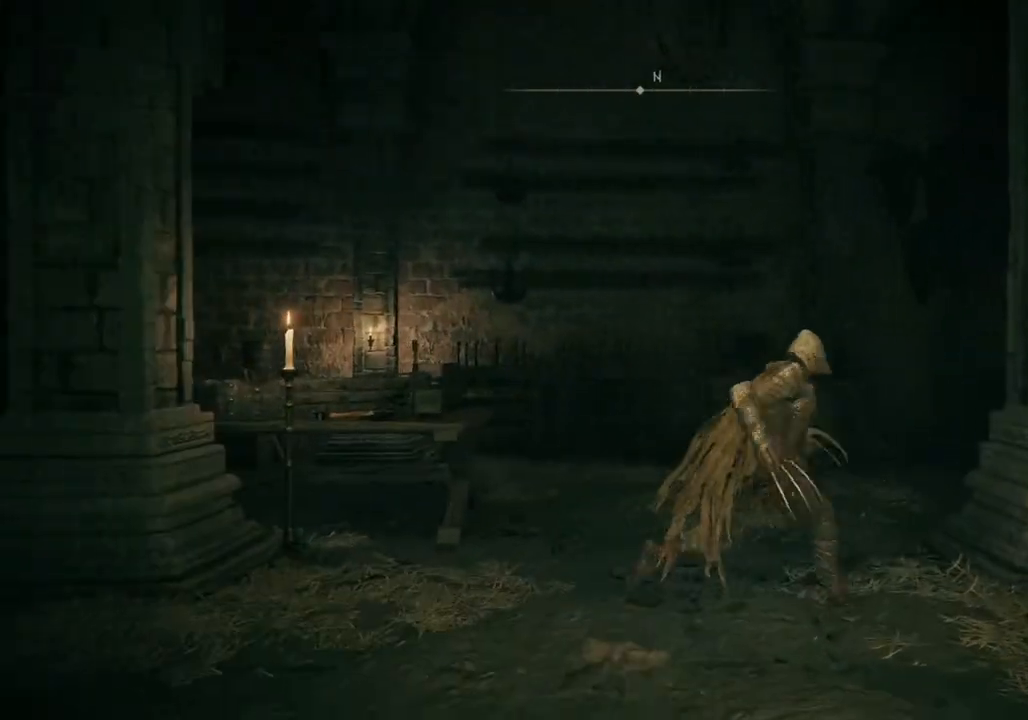
{"buttons": ["CIRCLE"], "left_stick": "right", "right_stick": "center", "events": []}
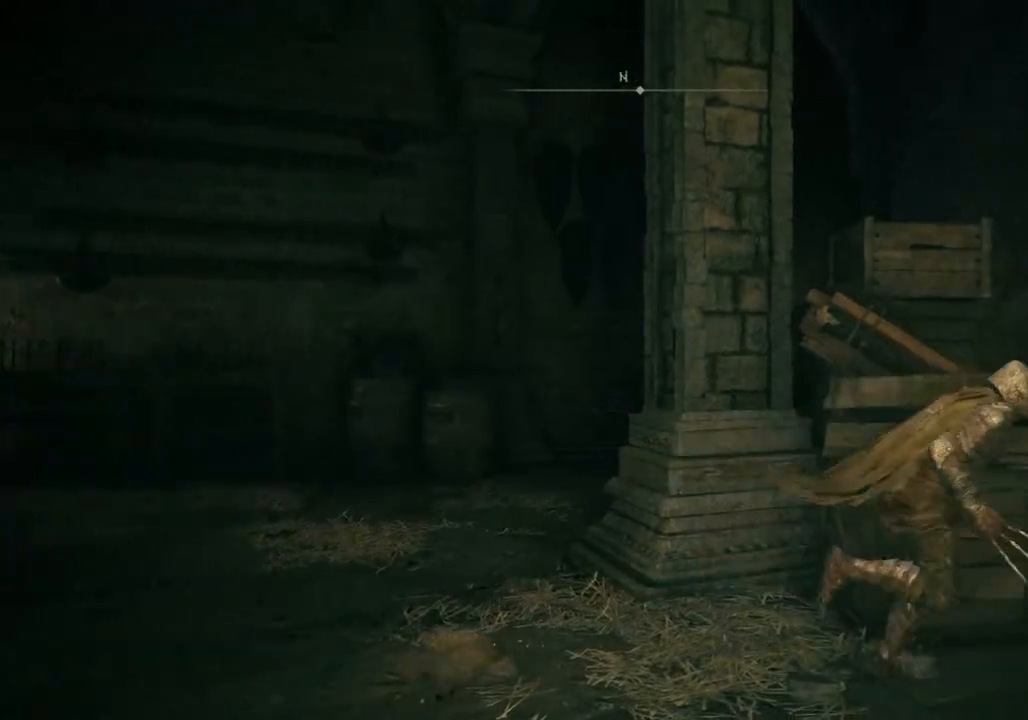
{"buttons": ["CIRCLE"], "left_stick": "up-right", "right_stick": "center", "events": [[117, "left_stick", "up-right"]]}
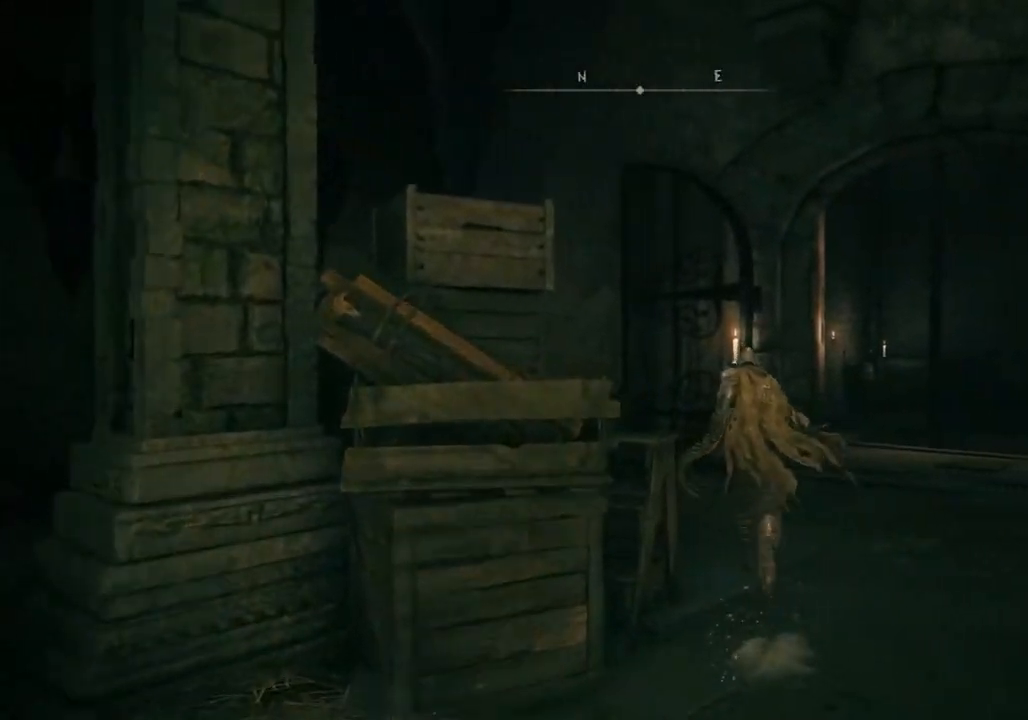
{"buttons": ["CIRCLE"], "left_stick": "up-right", "right_stick": "center", "events": []}
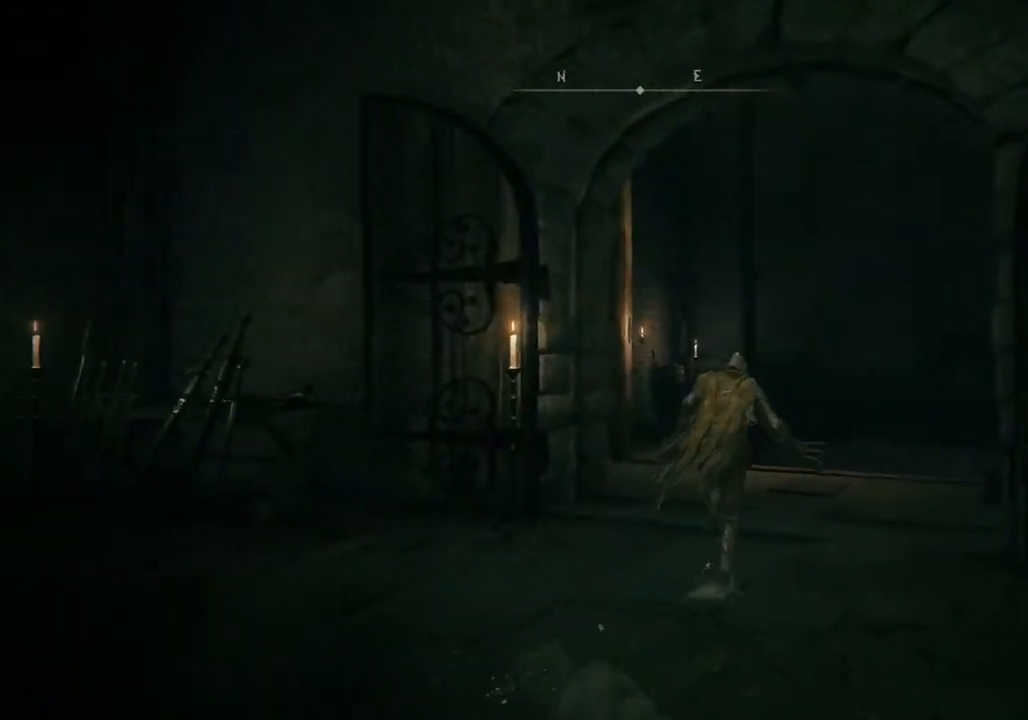
{"buttons": [], "left_stick": "up-right", "right_stick": "center", "events": [[150, "CIRCLE", "up"]]}
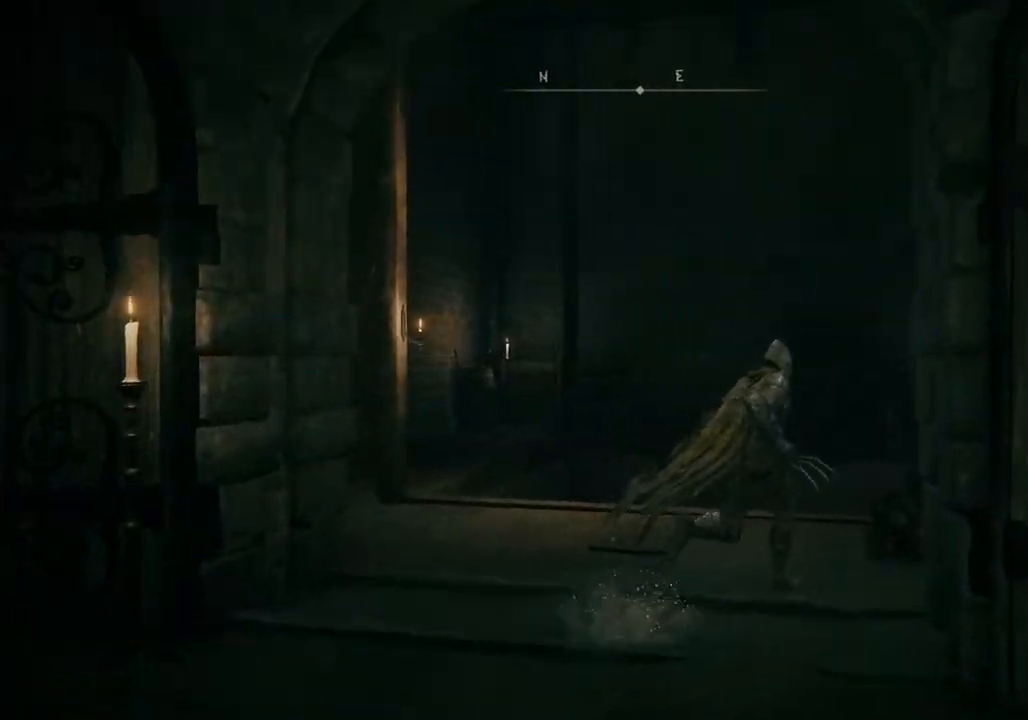
{"buttons": [], "left_stick": "right", "right_stick": "center", "events": [[100, "TRIANGLE", "down"], [183, "TRIANGLE", "up"], [267, "TRIANGLE", "down"], [333, "left_stick", "right"], [350, "TRIANGLE", "up"]]}
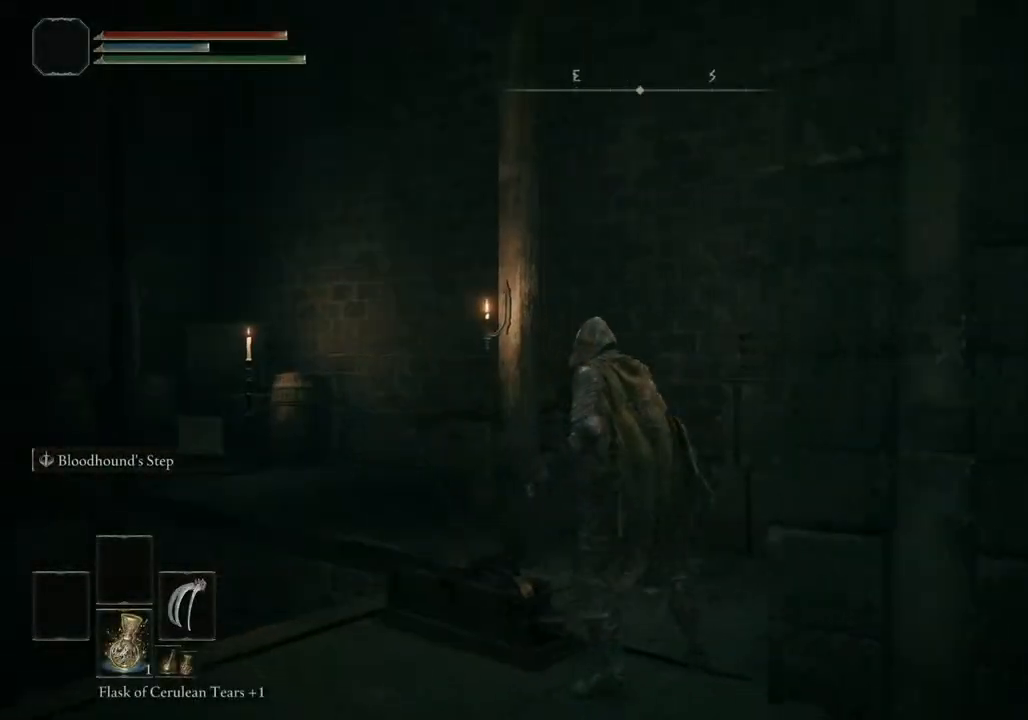
{"buttons": [], "left_stick": "center", "right_stick": "center", "events": [[33, "left_stick", "center"]]}